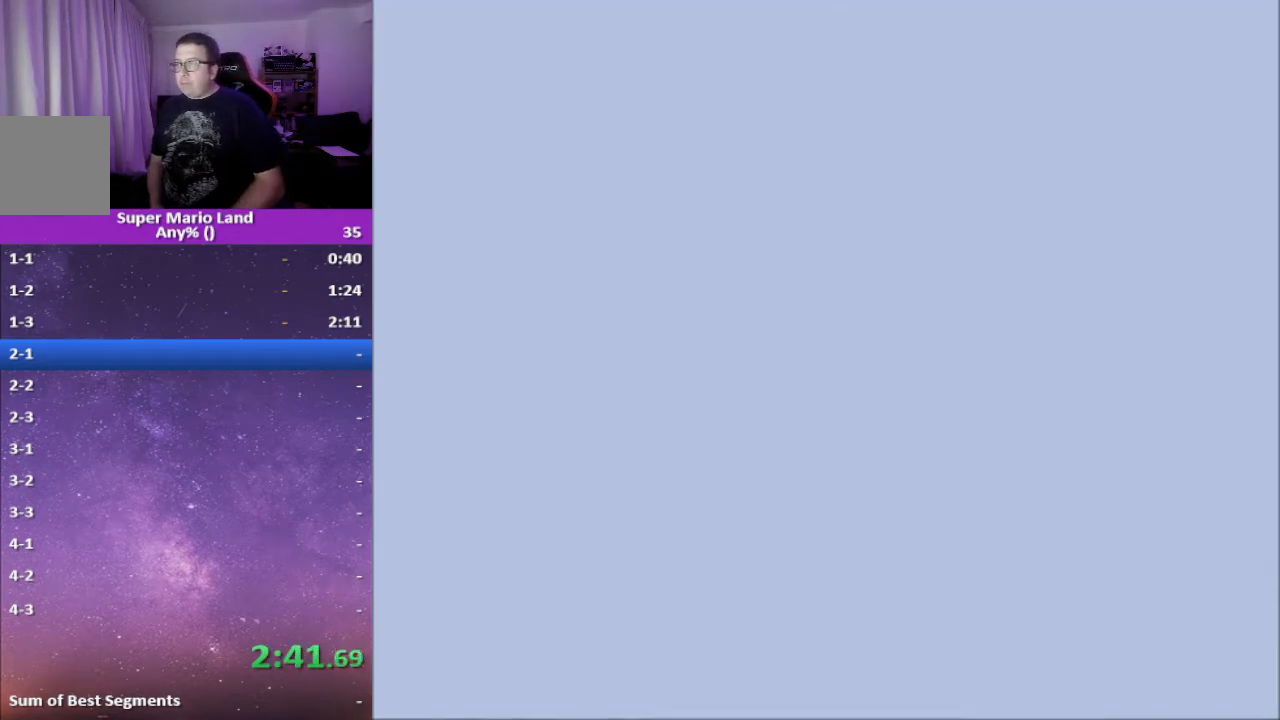
Gameplay with a controller (Xbox layout); each line is a JSON object with the inputs held at the frame after it. "events" lists button and stick changes between this image and that frame as [ms after this image, input, new state], when the widget could be followed in between. Not read: left_stick right_stick.
{"buttons": ["X", "DPAD_RIGHT"], "events": [[233, "X", "down"], [400, "DPAD_RIGHT", "down"]]}
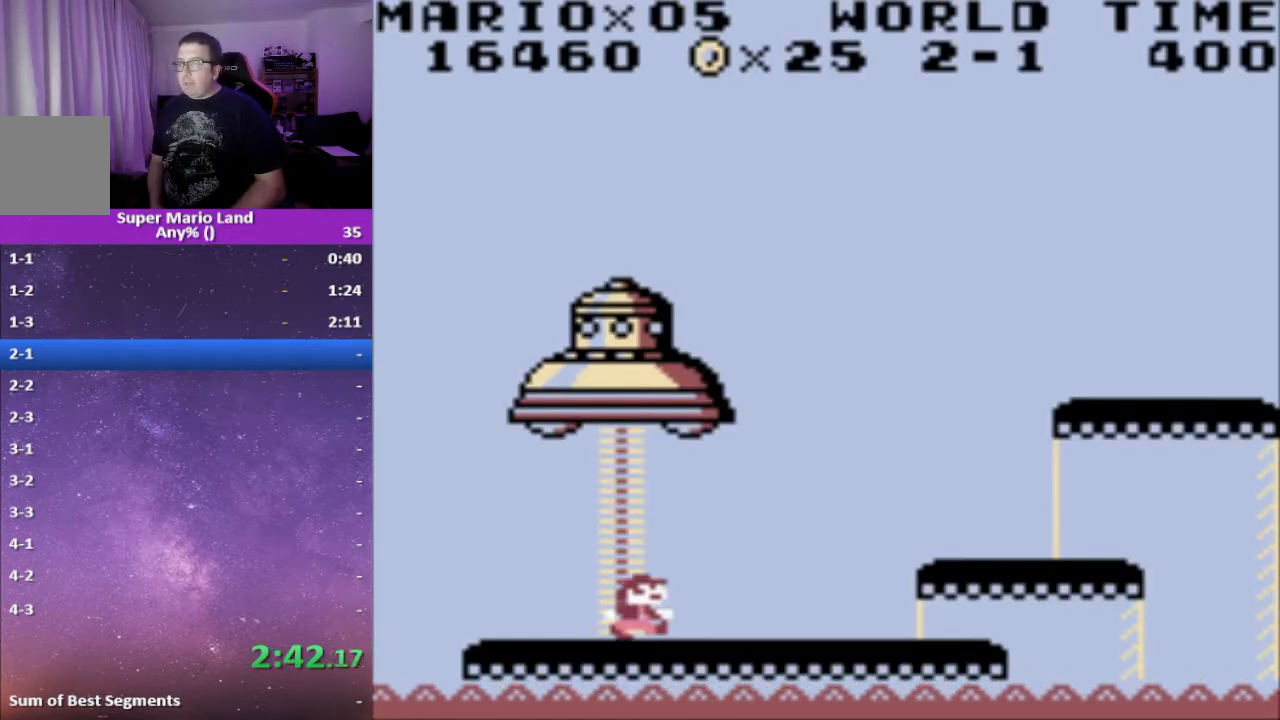
{"buttons": ["X", "DPAD_RIGHT"], "events": [[217, "A", "down"], [350, "A", "up"]]}
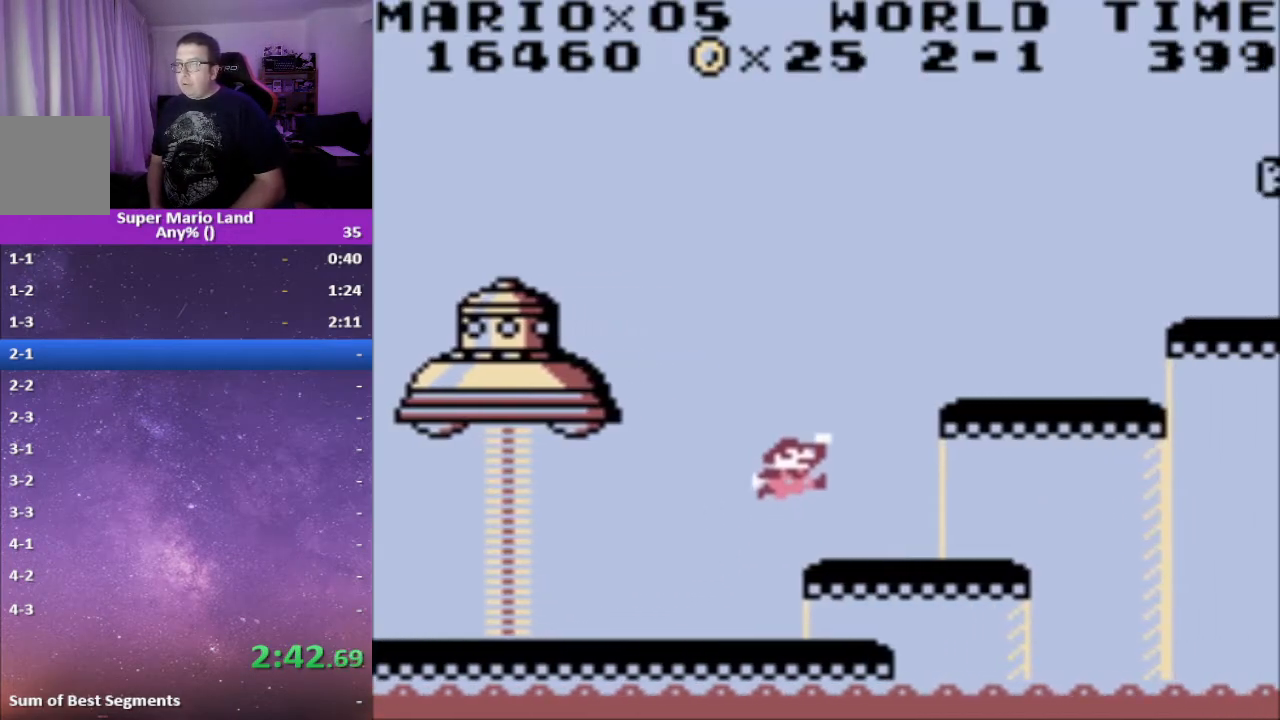
{"buttons": ["A", "X", "DPAD_RIGHT"], "events": [[150, "DPAD_RIGHT", "up"], [433, "A", "down"], [467, "DPAD_RIGHT", "down"]]}
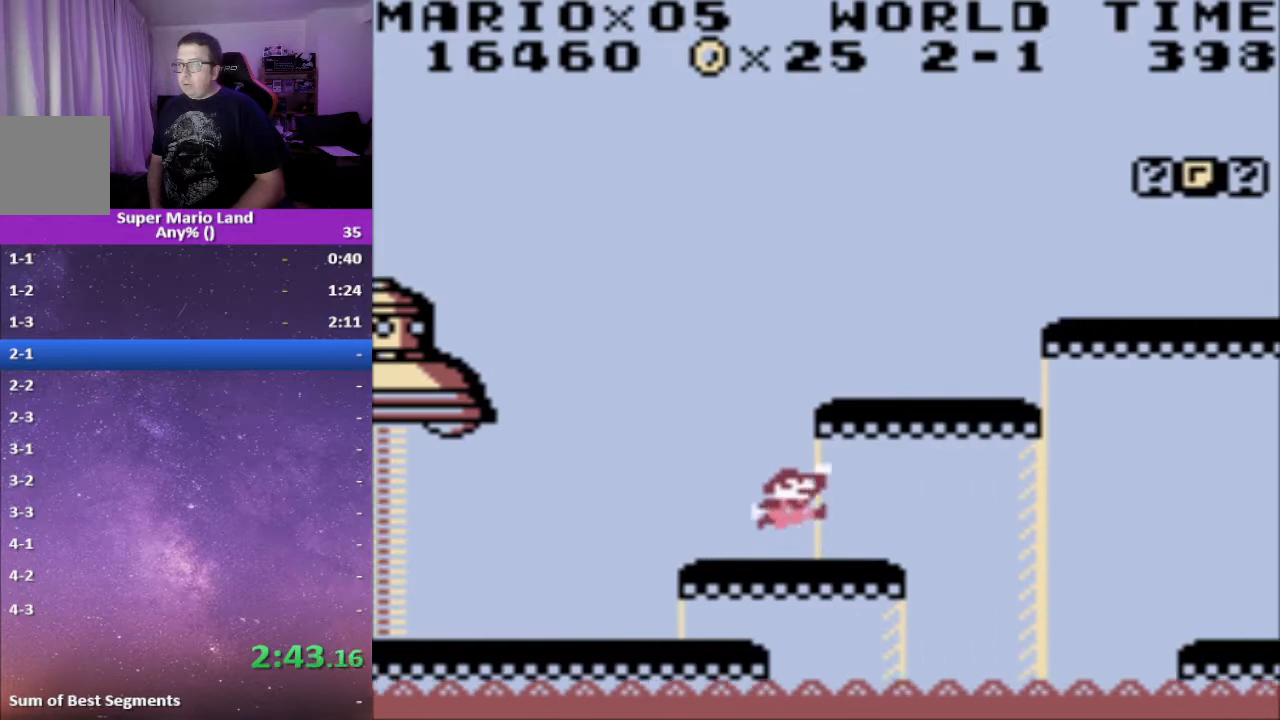
{"buttons": ["X", "DPAD_RIGHT"], "events": [[50, "DPAD_RIGHT", "up"], [200, "DPAD_RIGHT", "down"], [300, "A", "up"], [300, "DPAD_RIGHT", "up"], [400, "DPAD_RIGHT", "down"]]}
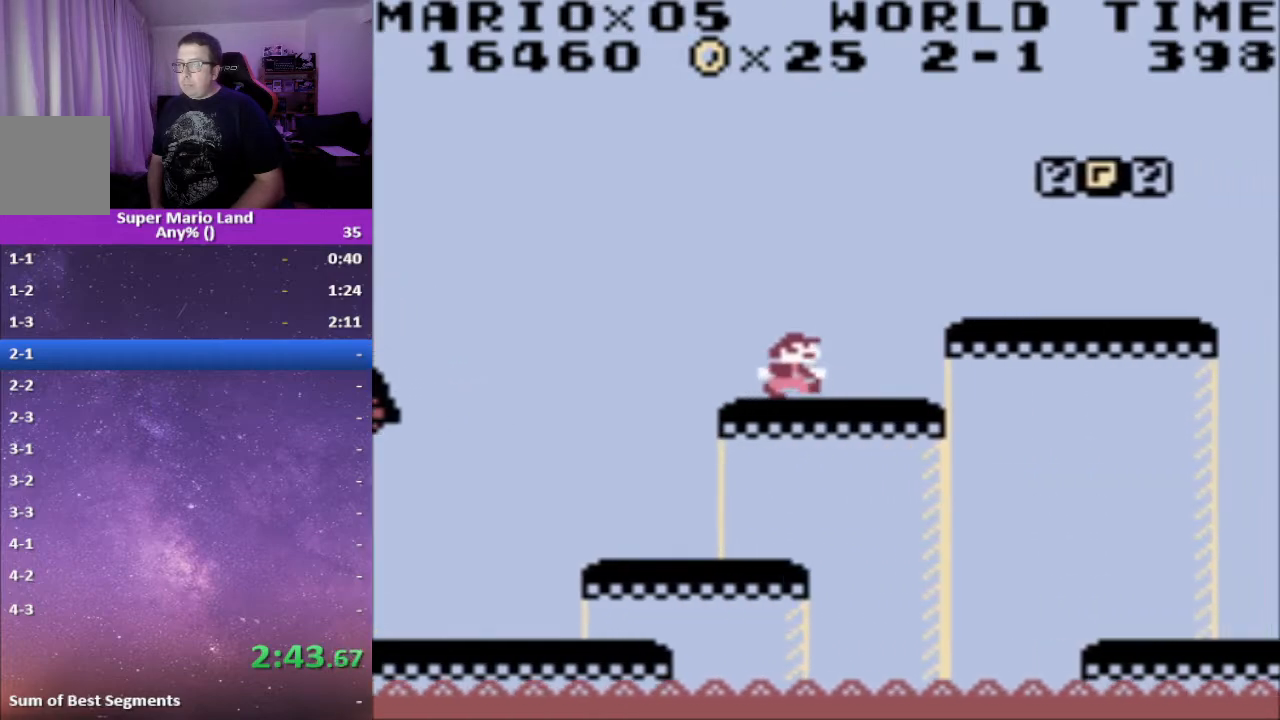
{"buttons": ["X", "DPAD_RIGHT"], "events": [[50, "A", "down"], [167, "A", "up"]]}
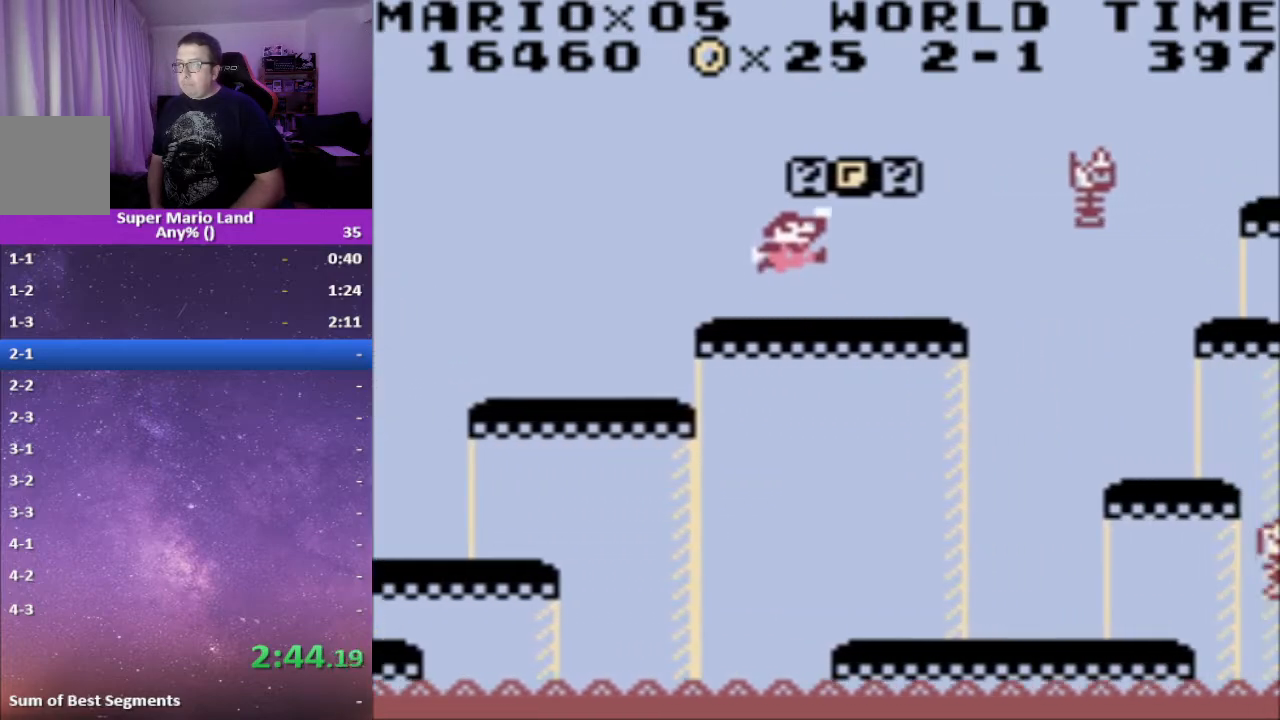
{"buttons": ["A", "X", "DPAD_RIGHT"], "events": [[300, "A", "down"]]}
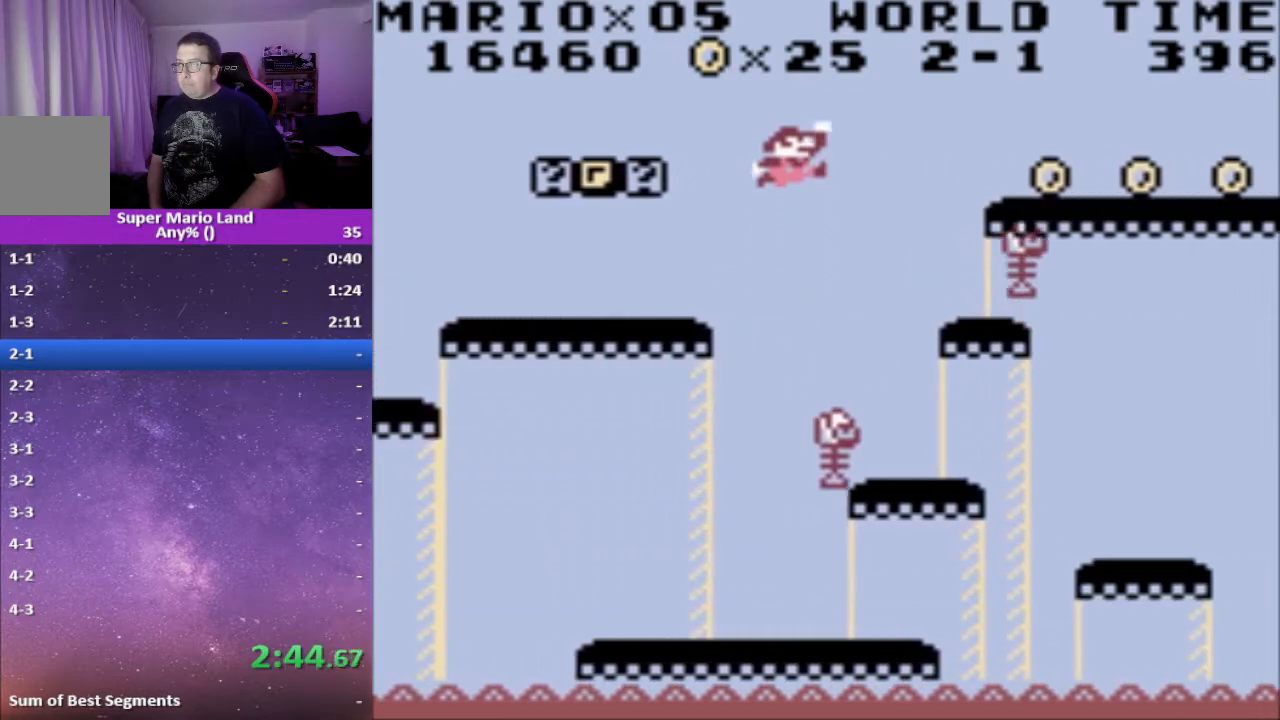
{"buttons": ["X", "DPAD_RIGHT"], "events": [[333, "A", "up"]]}
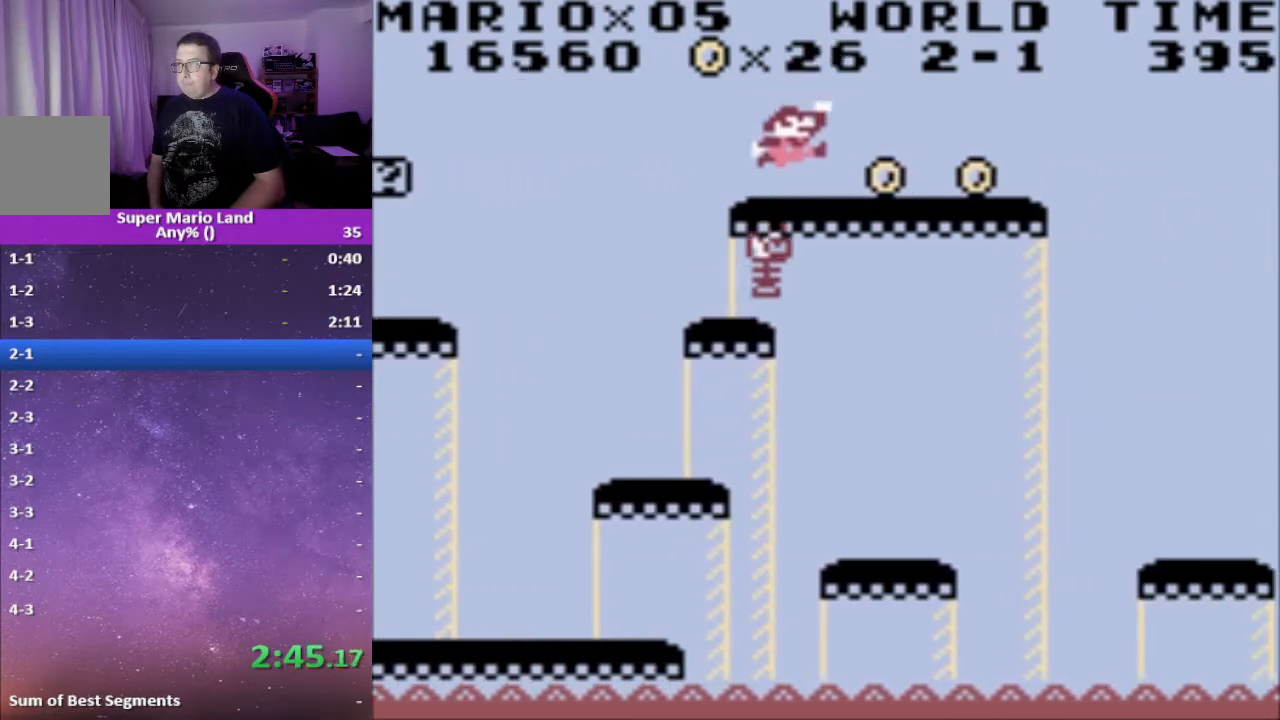
{"buttons": ["A", "X", "DPAD_RIGHT"], "events": [[383, "A", "down"]]}
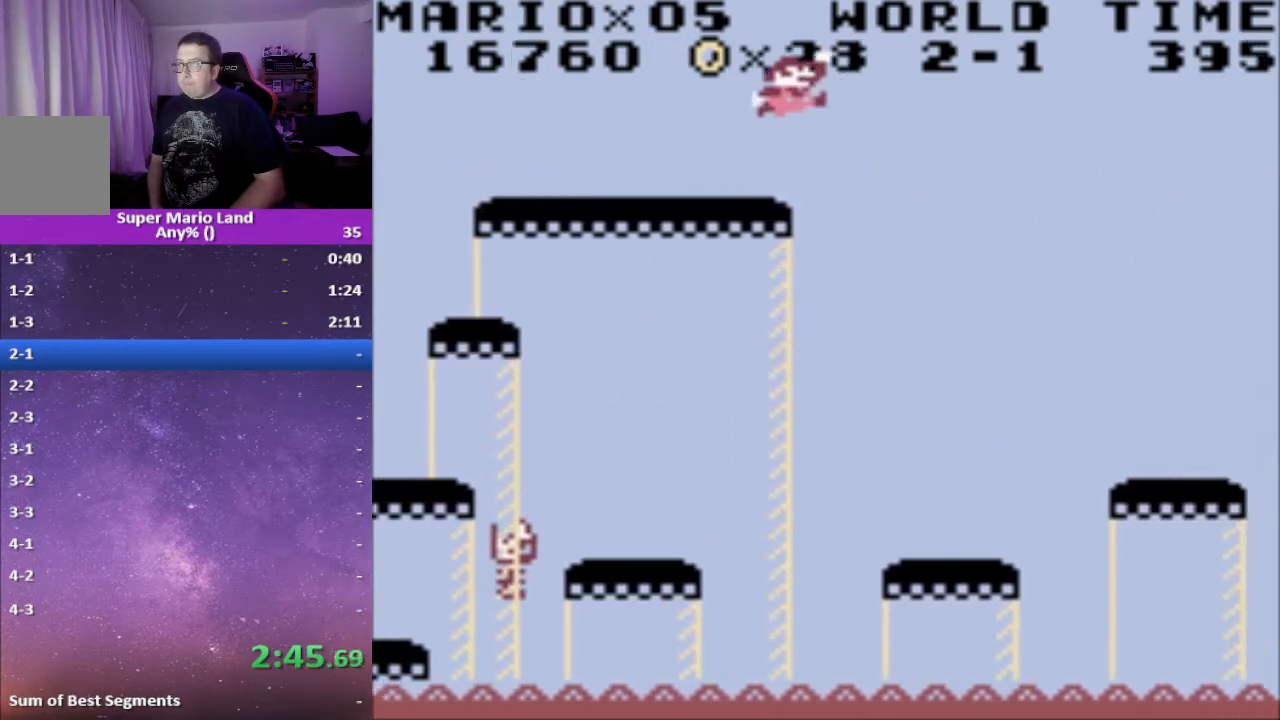
{"buttons": ["A", "X", "DPAD_RIGHT"], "events": []}
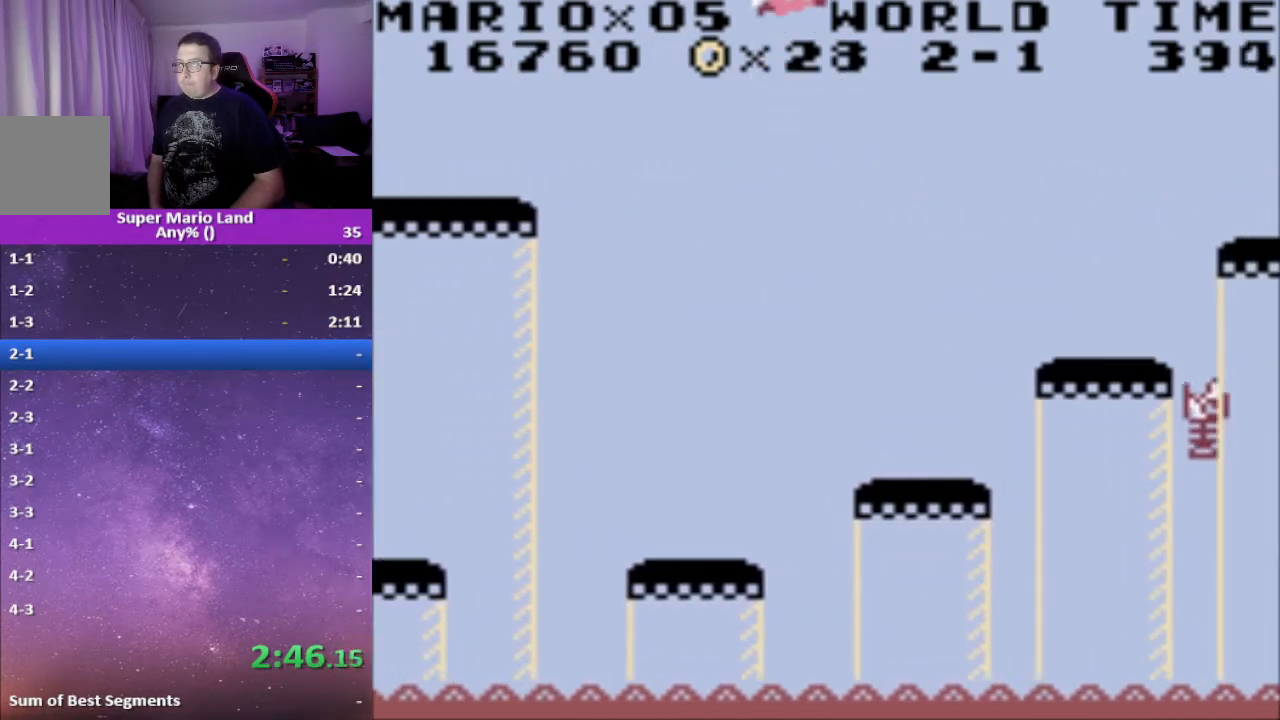
{"buttons": ["X"], "events": [[100, "A", "up"], [183, "DPAD_RIGHT", "up"], [233, "DPAD_LEFT", "down"], [333, "DPAD_LEFT", "up"]]}
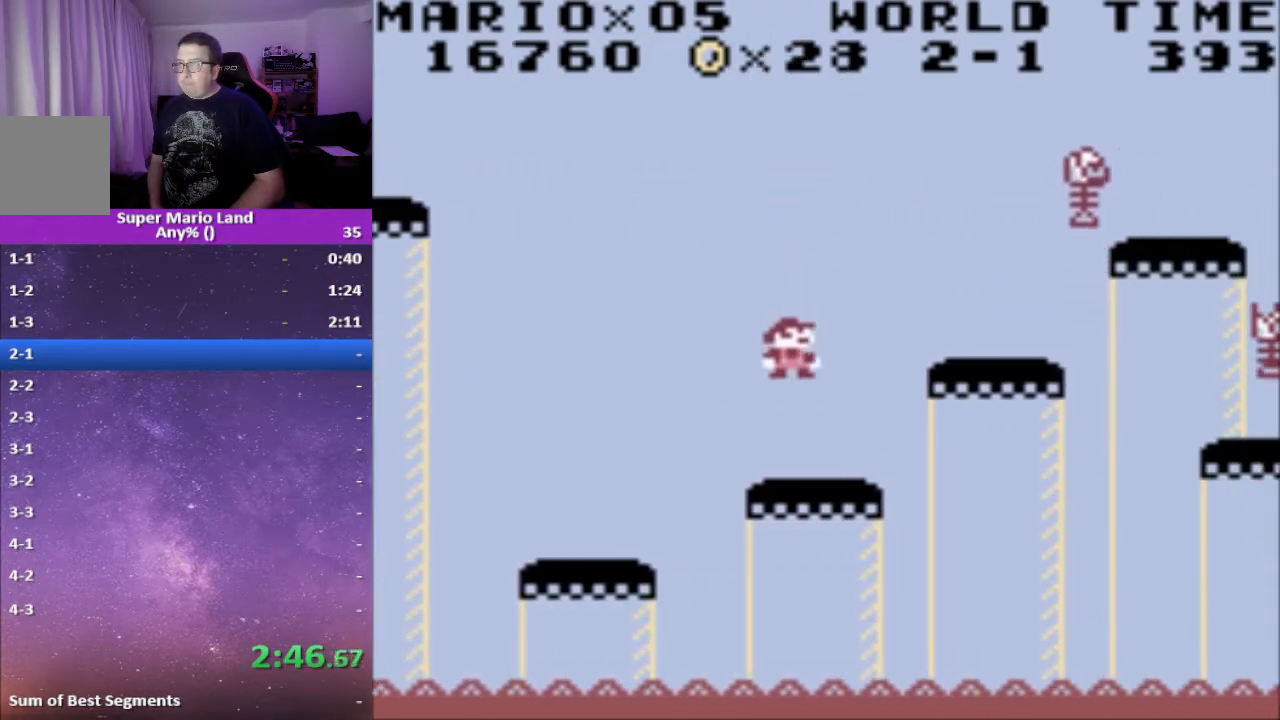
{"buttons": ["X", "DPAD_RIGHT"], "events": [[167, "DPAD_RIGHT", "down"], [183, "A", "down"], [483, "A", "up"]]}
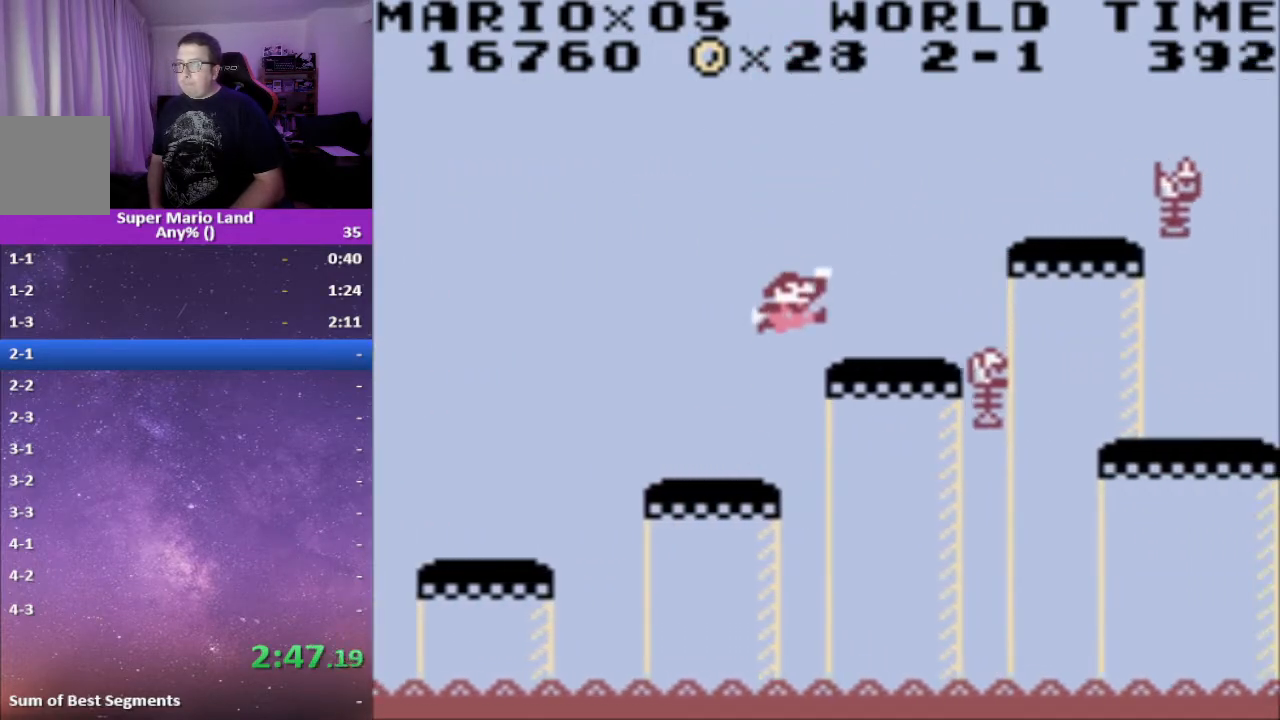
{"buttons": ["X", "DPAD_RIGHT"], "events": [[117, "DPAD_RIGHT", "up"], [300, "DPAD_RIGHT", "down"], [350, "A", "down"], [500, "A", "up"]]}
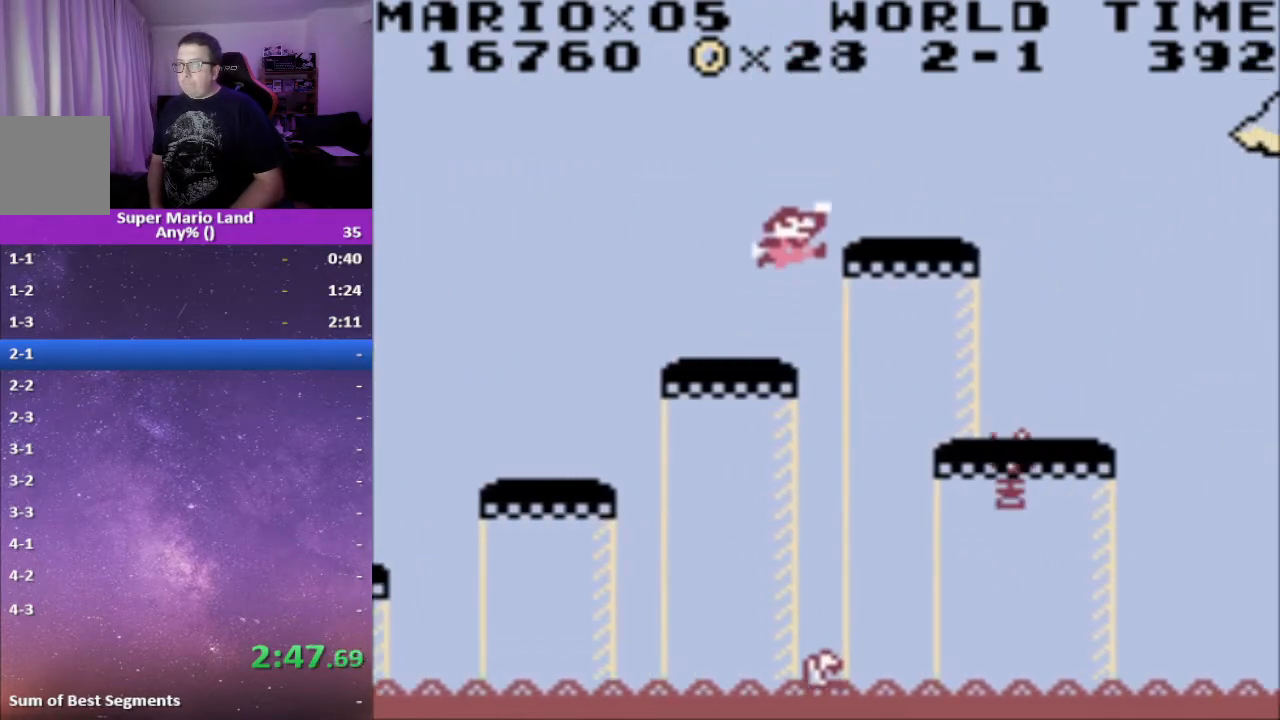
{"buttons": ["X", "DPAD_LEFT"], "events": [[367, "DPAD_RIGHT", "up"], [417, "DPAD_LEFT", "down"]]}
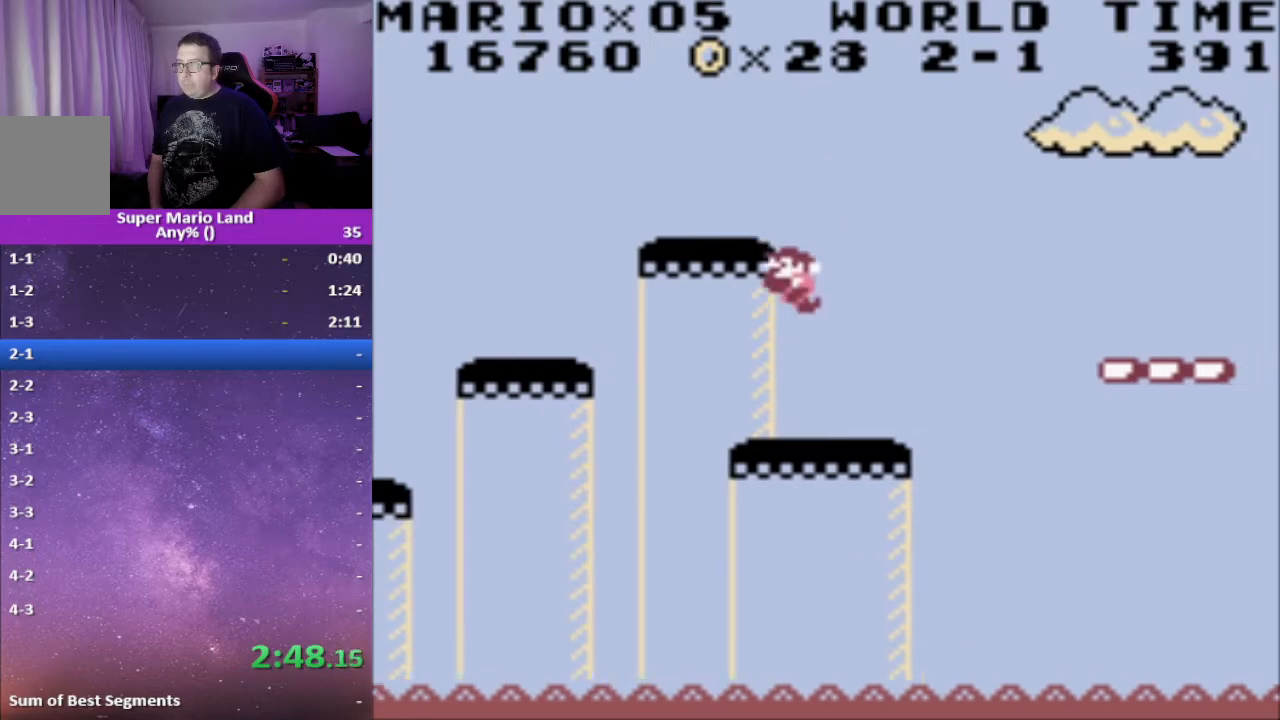
{"buttons": ["X", "DPAD_RIGHT"], "events": [[17, "DPAD_LEFT", "up"], [200, "DPAD_RIGHT", "down"], [250, "A", "down"], [483, "A", "up"]]}
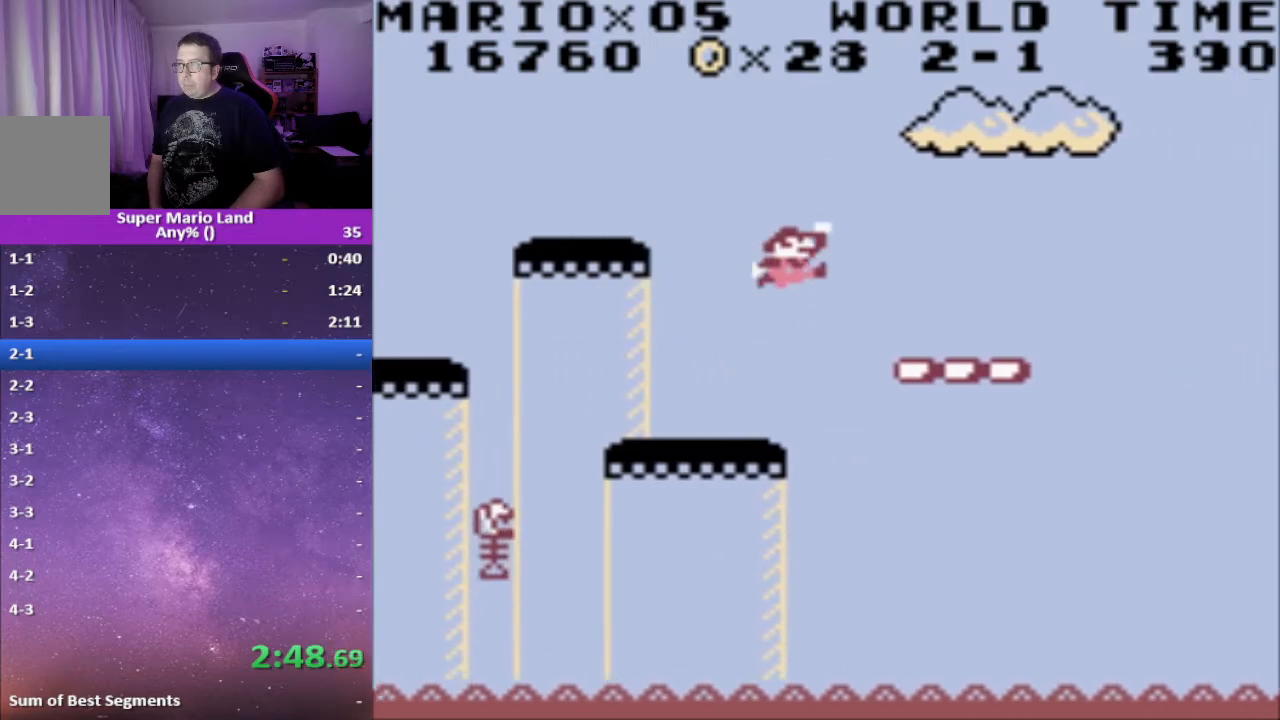
{"buttons": ["X"], "events": [[150, "DPAD_RIGHT", "up"], [200, "DPAD_LEFT", "down"], [317, "DPAD_LEFT", "up"]]}
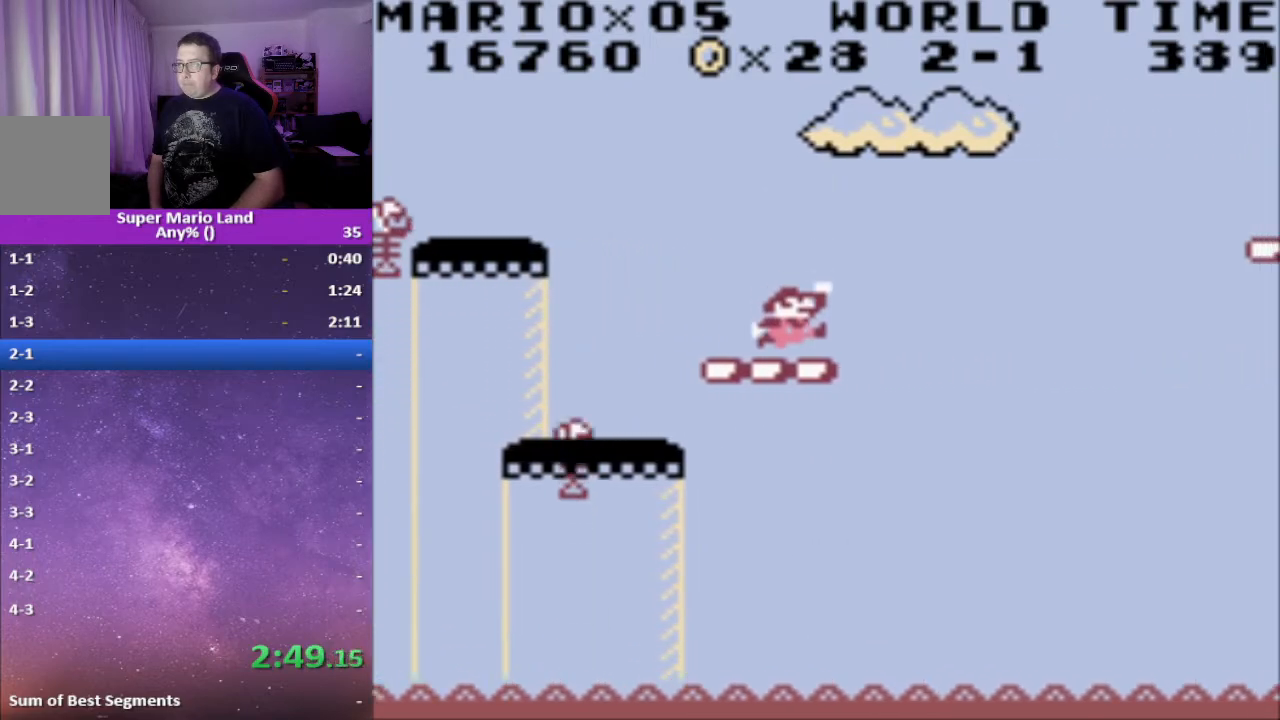
{"buttons": ["X"], "events": []}
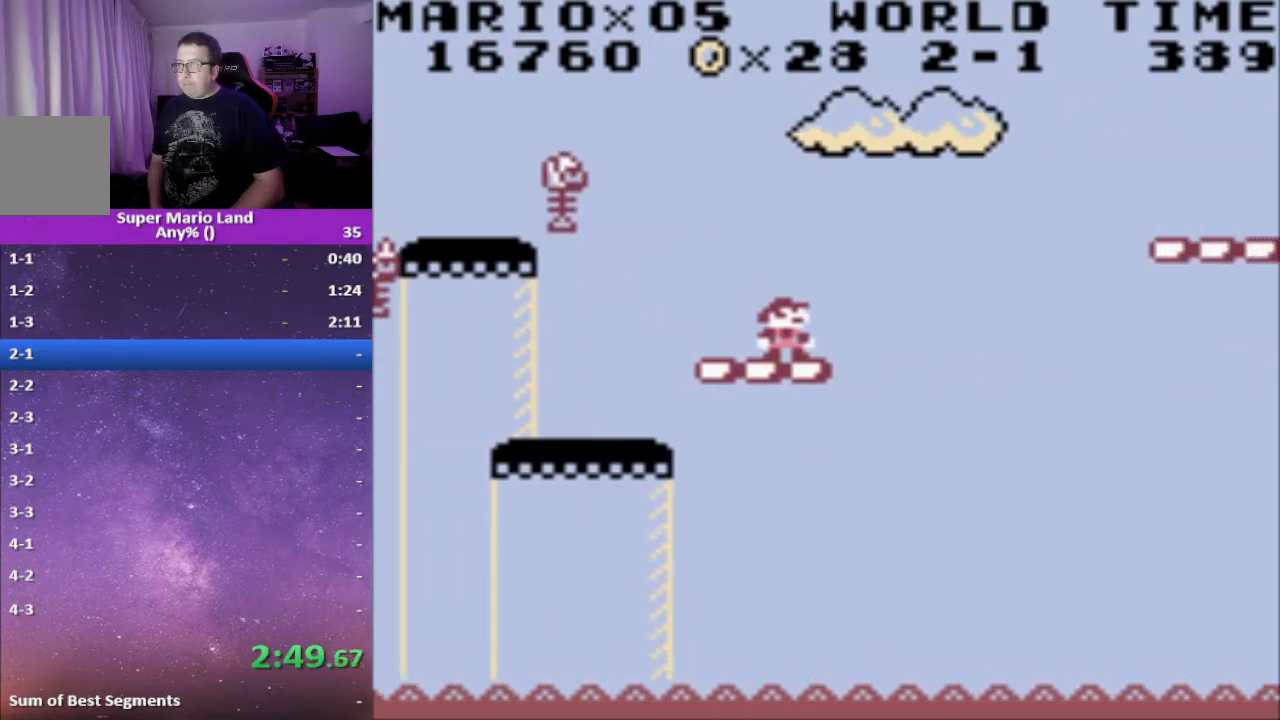
{"buttons": ["A", "X", "DPAD_RIGHT"], "events": [[183, "DPAD_RIGHT", "down"], [250, "A", "down"]]}
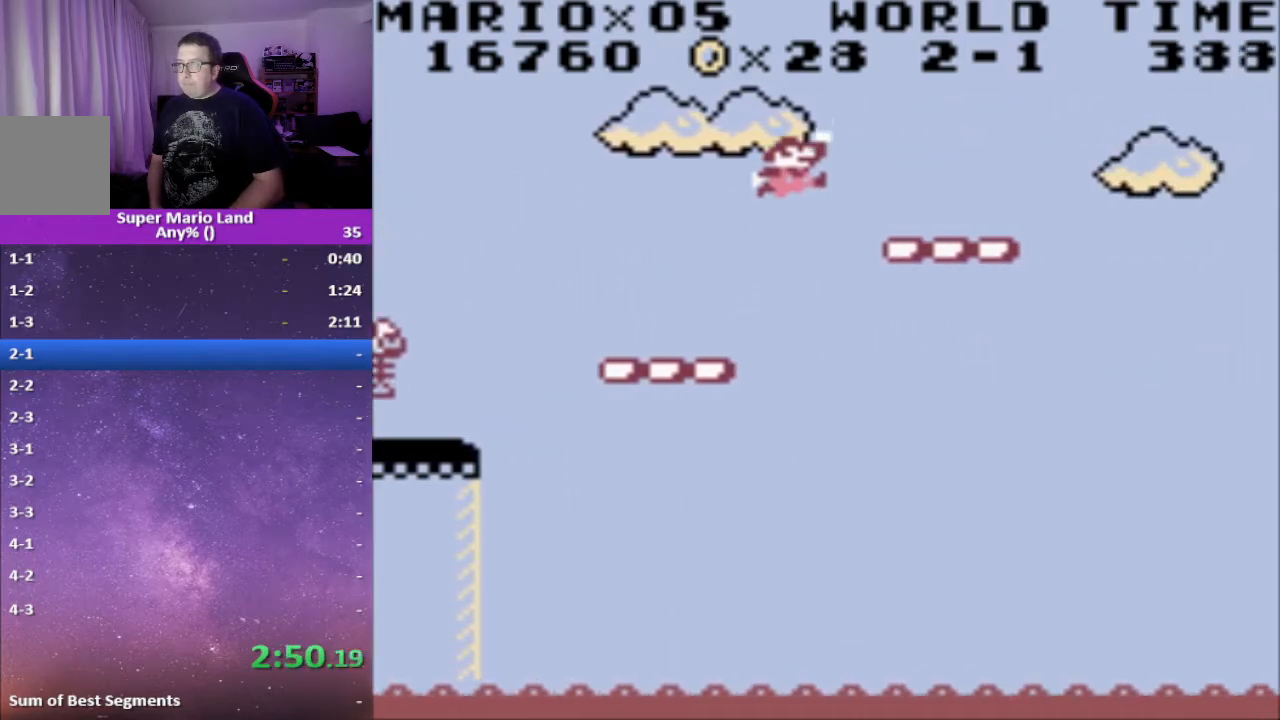
{"buttons": ["X"], "events": [[33, "A", "up"], [150, "DPAD_RIGHT", "up"], [183, "DPAD_LEFT", "down"], [300, "DPAD_LEFT", "up"]]}
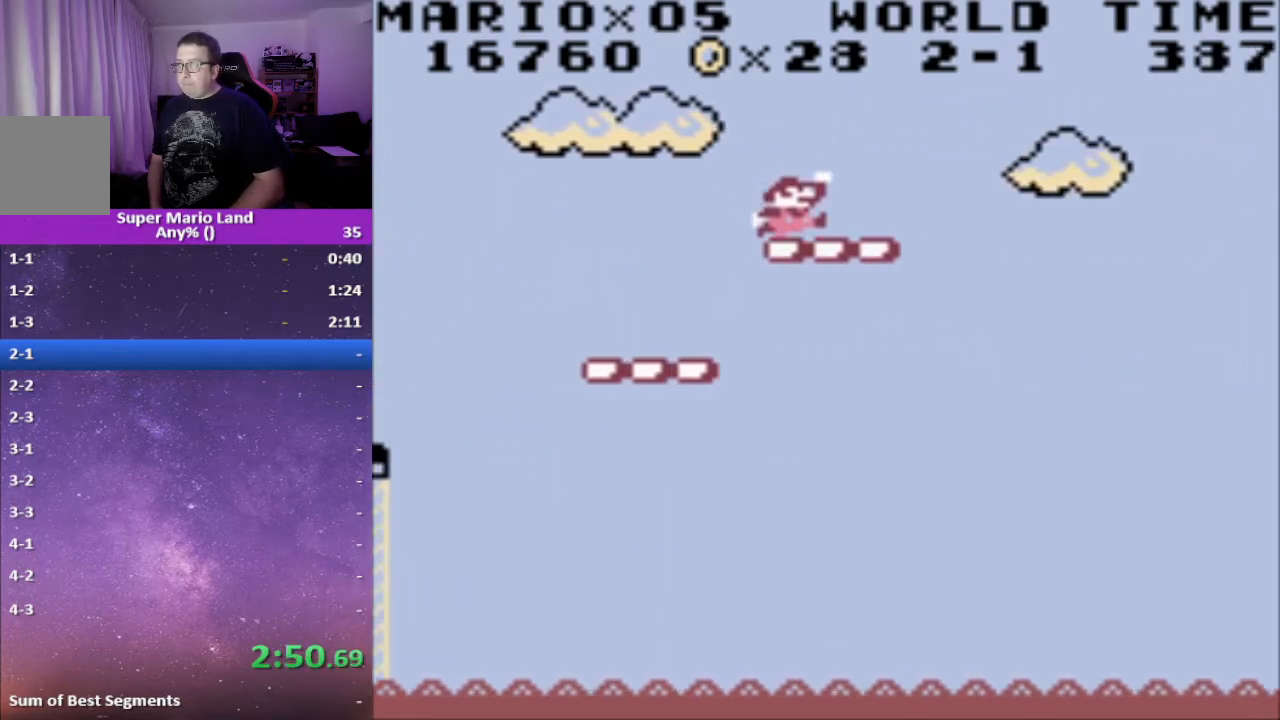
{"buttons": ["X"], "events": []}
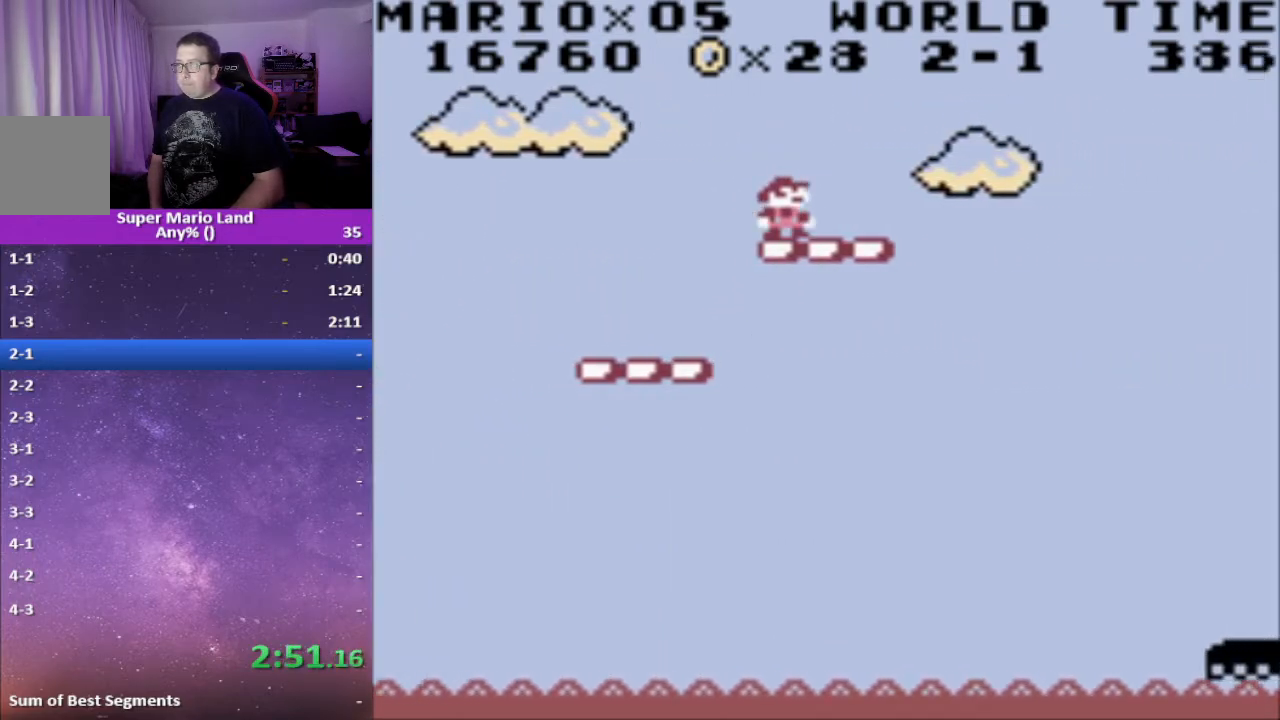
{"buttons": ["A", "X", "DPAD_RIGHT"], "events": [[17, "DPAD_RIGHT", "down"], [200, "A", "down"]]}
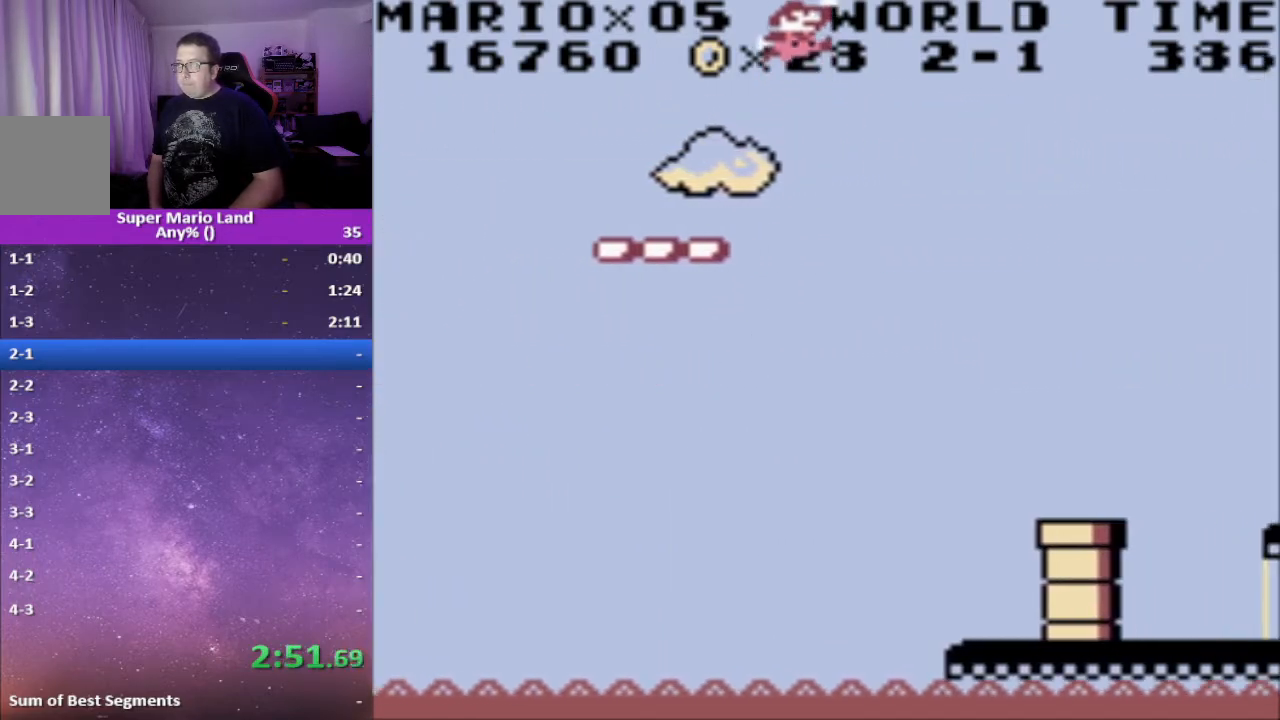
{"buttons": ["A", "X", "DPAD_RIGHT"], "events": []}
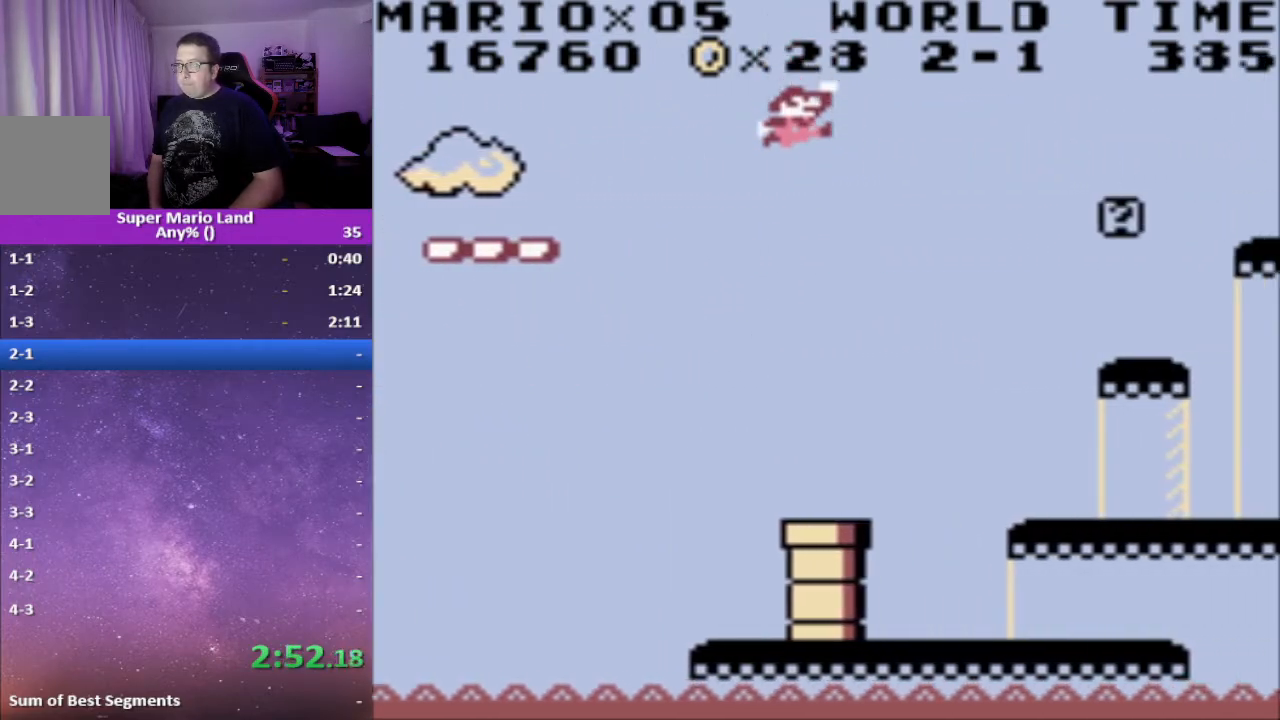
{"buttons": ["X", "DPAD_RIGHT"], "events": [[150, "A", "up"]]}
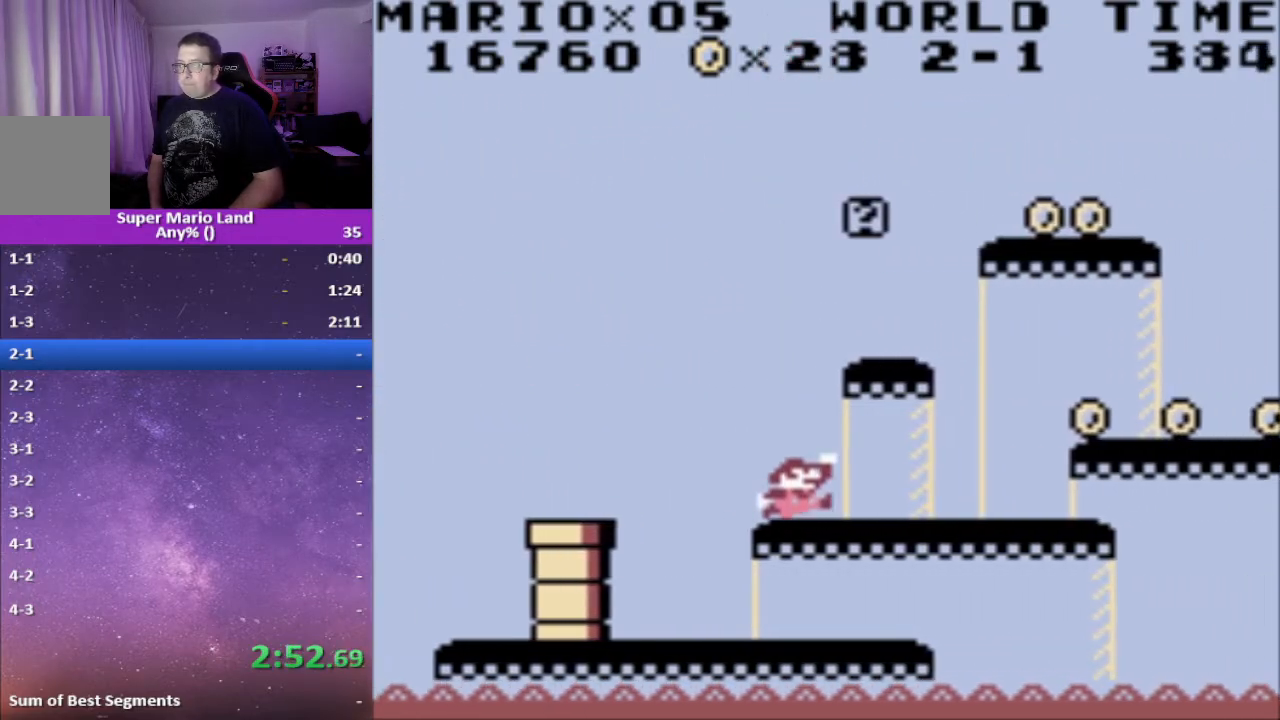
{"buttons": ["X", "DPAD_RIGHT"], "events": [[33, "A", "down"], [433, "A", "up"]]}
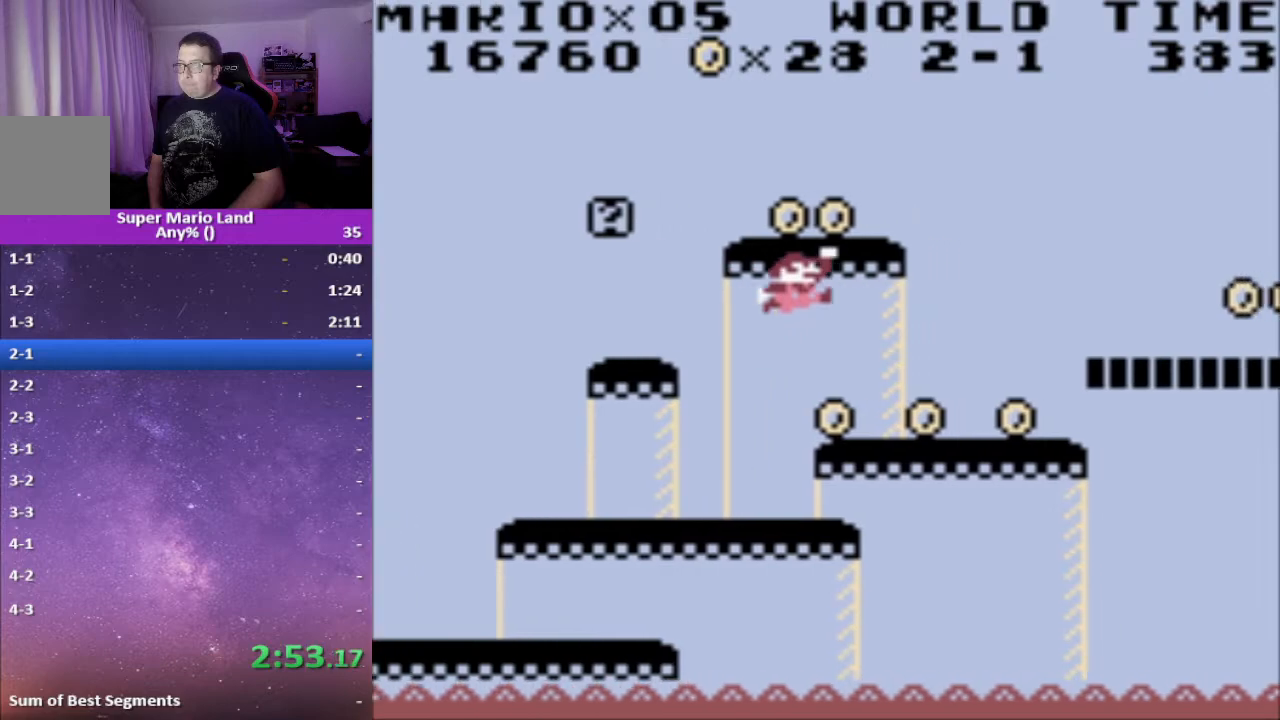
{"buttons": ["A", "X", "DPAD_RIGHT"], "events": [[400, "A", "down"]]}
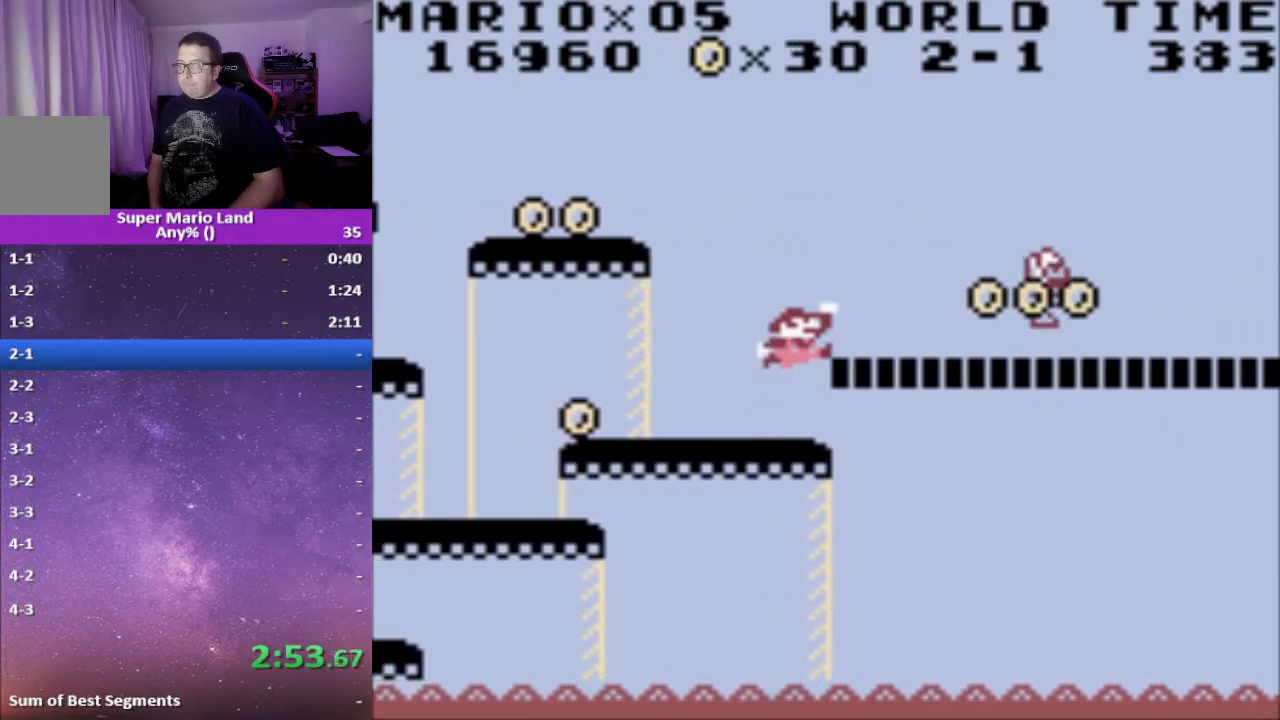
{"buttons": ["X"], "events": [[17, "A", "up"], [283, "DPAD_RIGHT", "up"], [317, "DPAD_LEFT", "down"], [400, "DPAD_LEFT", "up"]]}